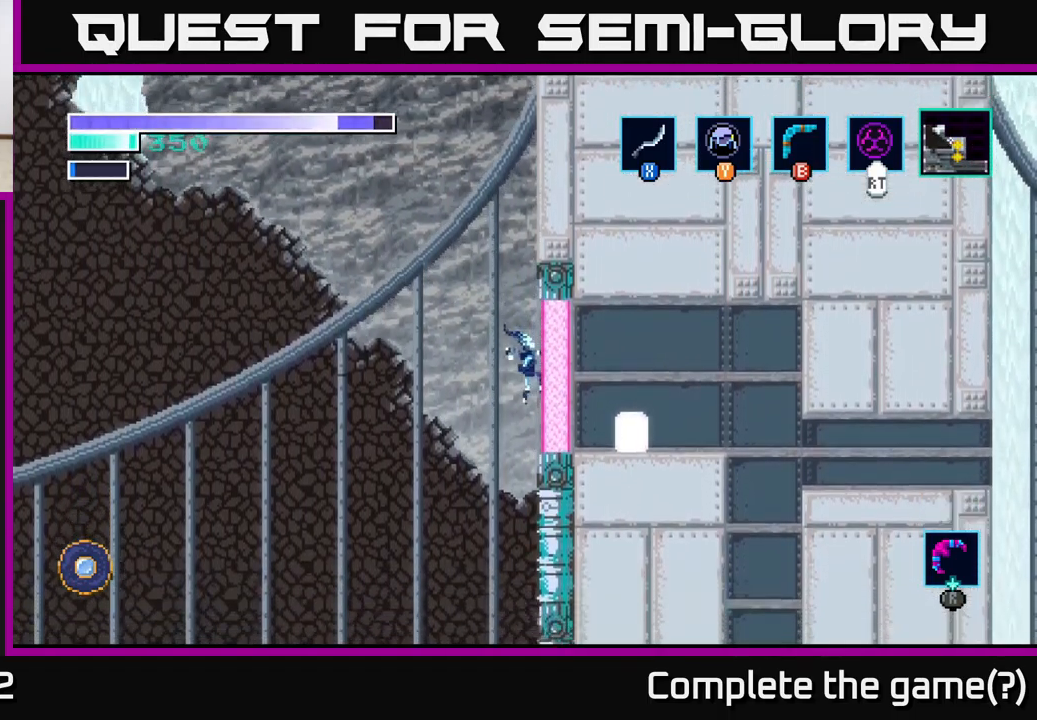
Gameplay with a controller (Xbox layout); each line is a JSON object with the inputs held at the frame after it. "events" lists button and stick changes between this image and that frame as [ms after this image, input, new state], when the widget could be followed in between.
{"buttons": [], "left_stick": "up-right", "right_stick": "center", "events": []}
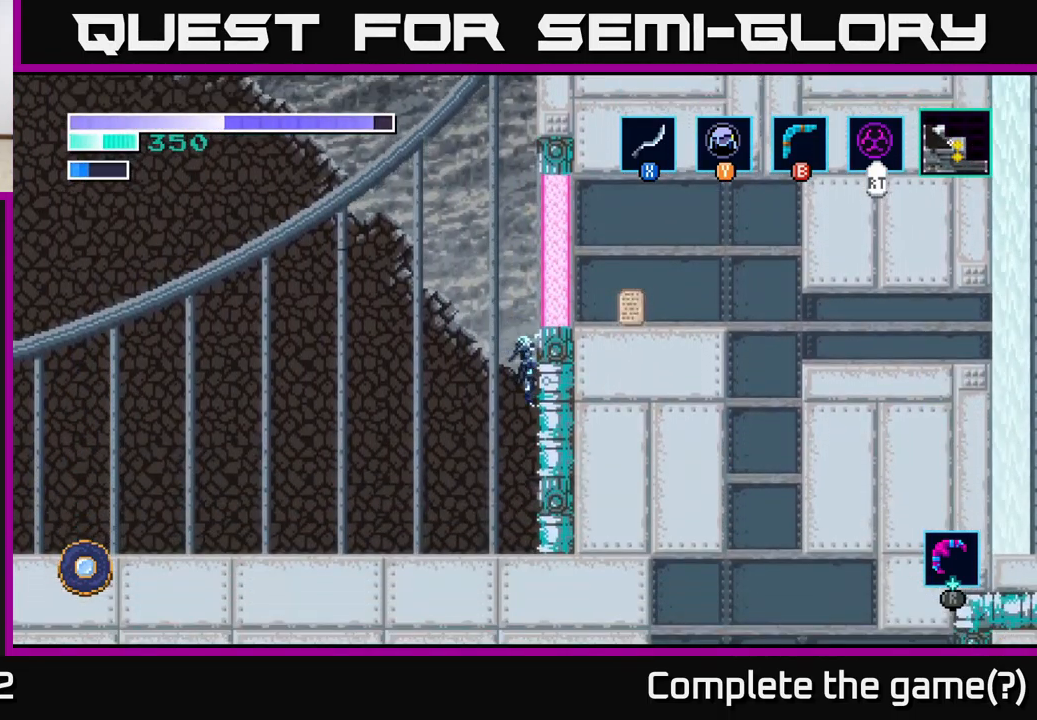
{"buttons": [], "left_stick": "center", "right_stick": "center", "events": [[117, "left_stick", "center"]]}
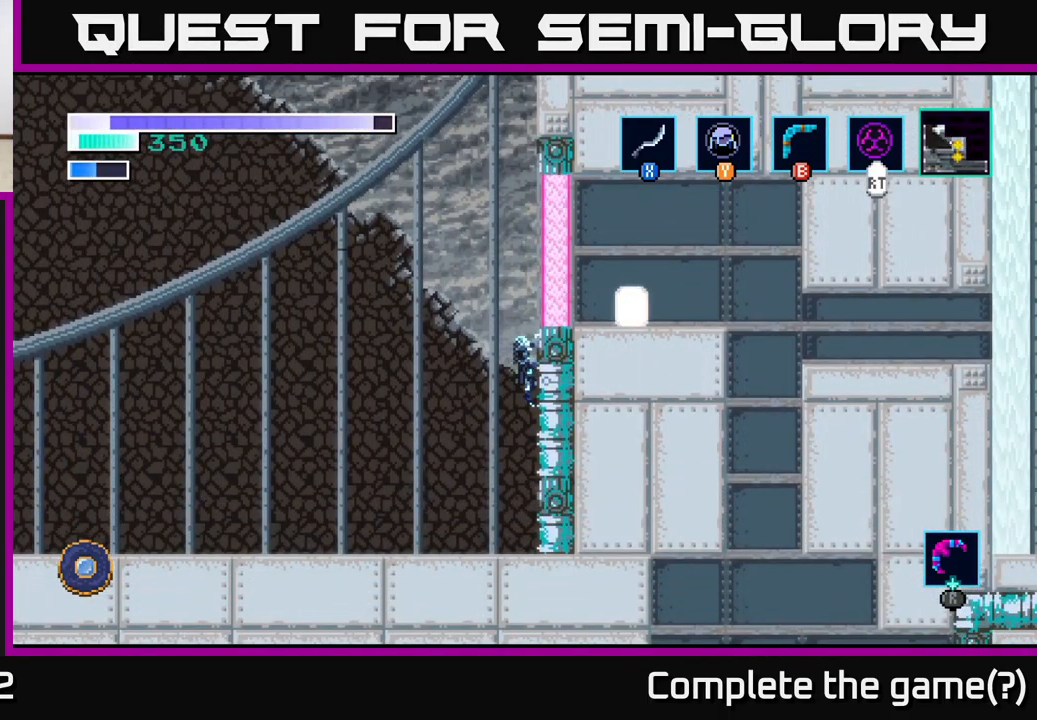
{"buttons": [], "left_stick": "center", "right_stick": "center", "events": []}
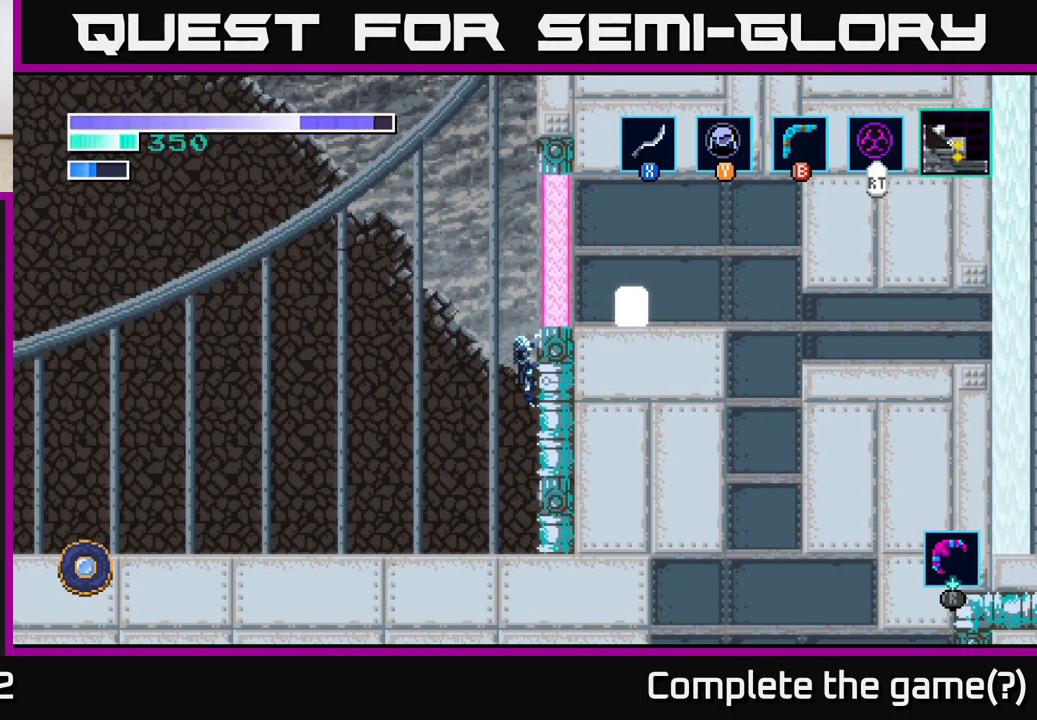
{"buttons": [], "left_stick": "right", "right_stick": "center", "events": [[33, "left_stick", "down-left"], [117, "A", "down"], [134, "left_stick", "left"], [167, "A", "up"], [300, "left_stick", "center"], [367, "left_stick", "right"]]}
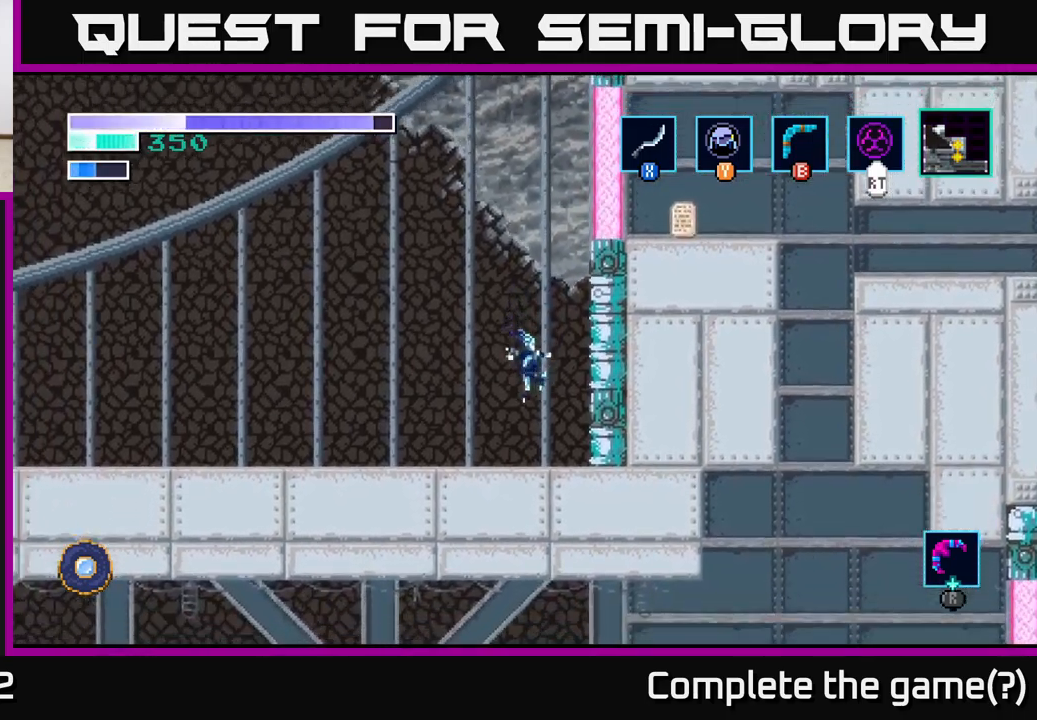
{"buttons": ["A"], "left_stick": "right", "right_stick": "center", "events": [[17, "left_stick", "center"], [250, "A", "down"], [417, "left_stick", "right"]]}
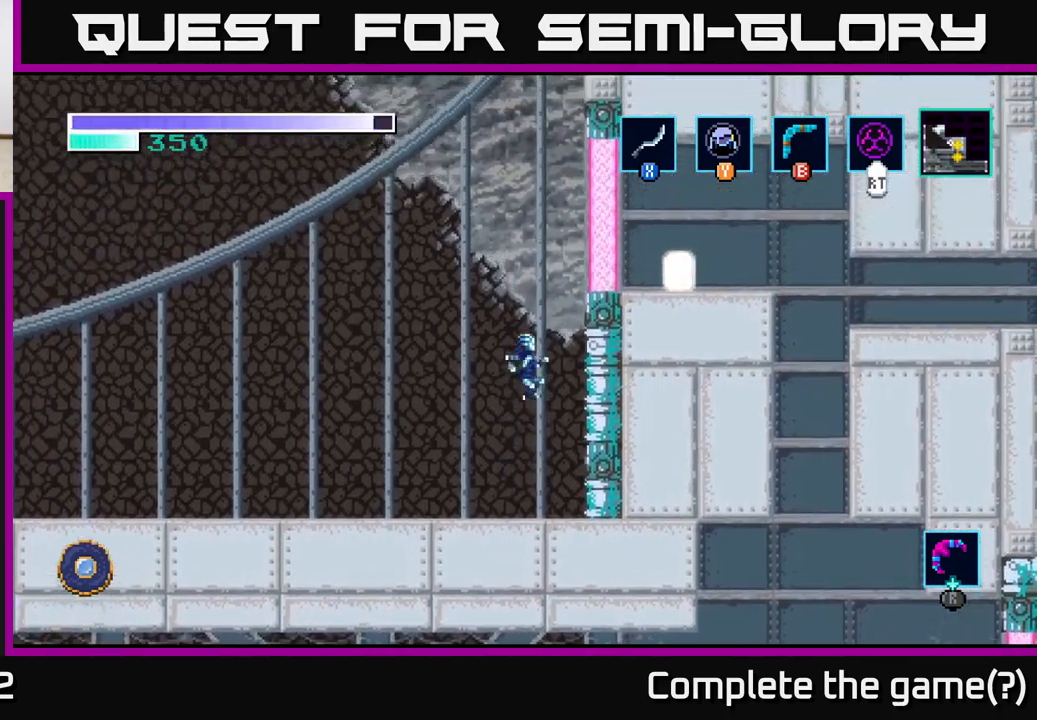
{"buttons": [], "left_stick": "up-right", "right_stick": "center", "events": [[317, "A", "up"], [500, "left_stick", "up-right"]]}
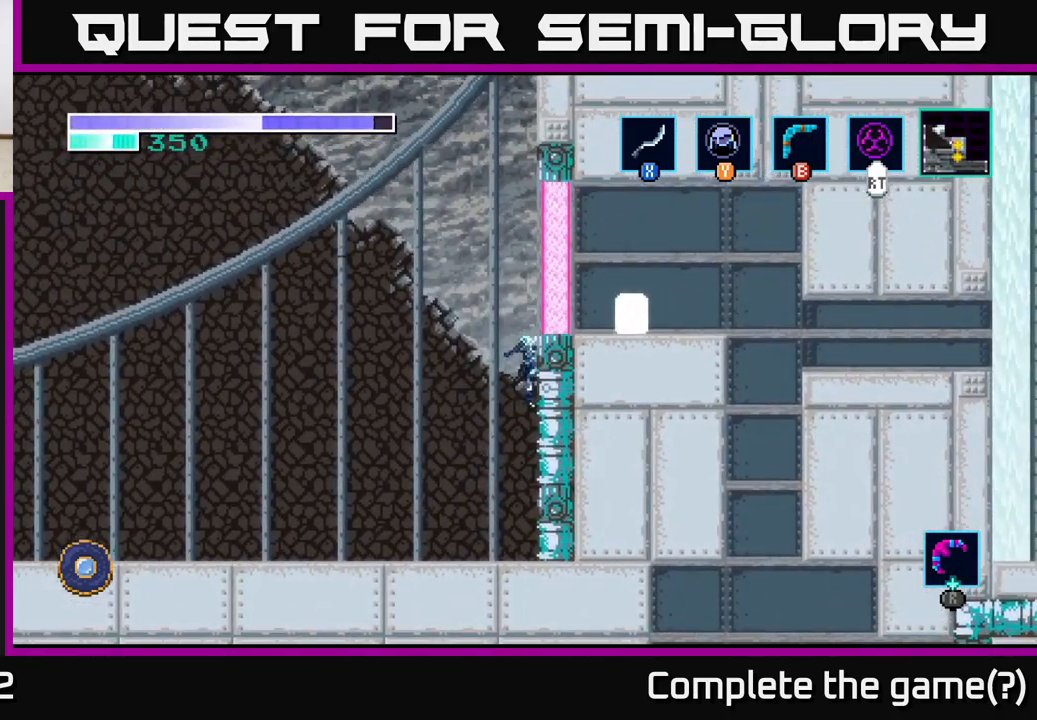
{"buttons": [], "left_stick": "up-right", "right_stick": "center", "events": []}
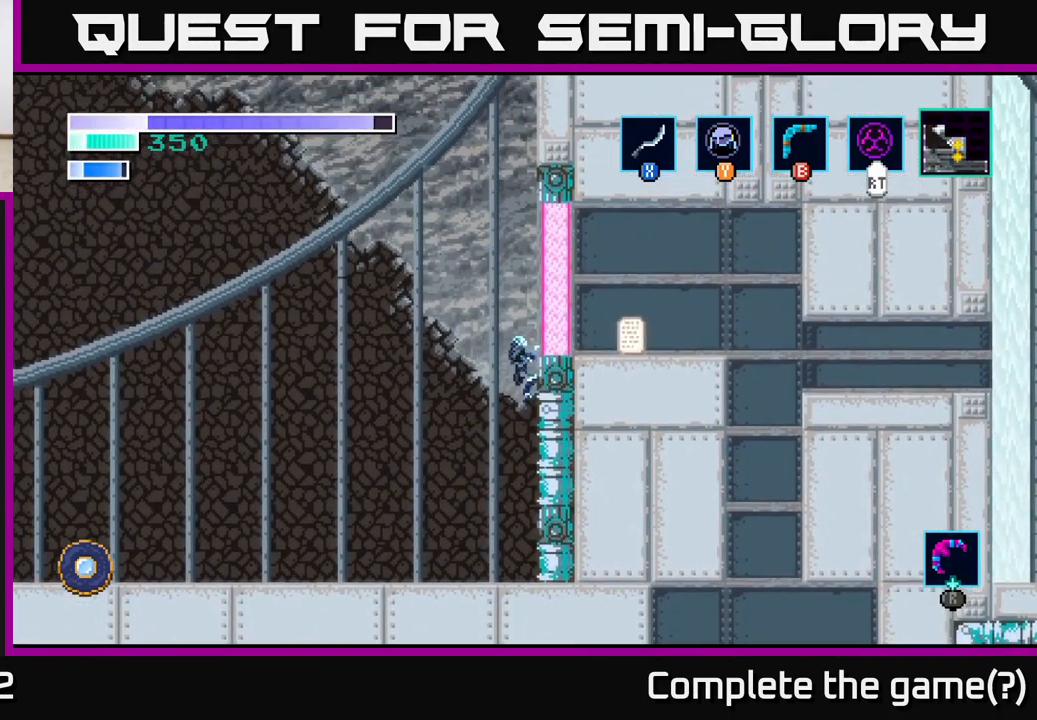
{"buttons": [], "left_stick": "up-right", "right_stick": "center", "events": []}
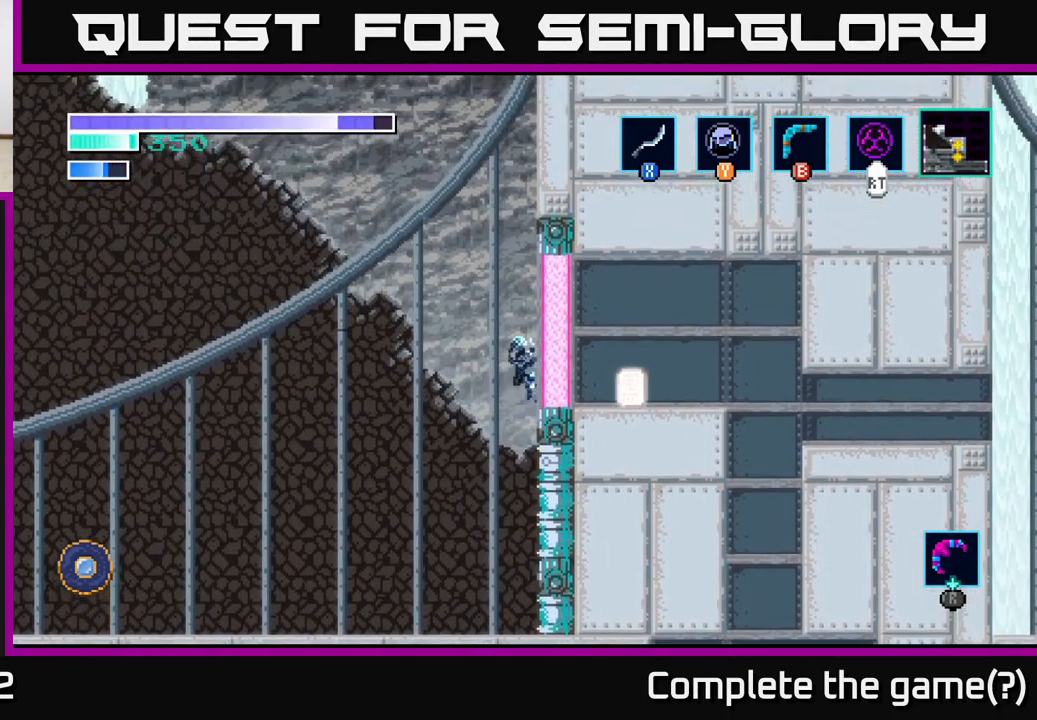
{"buttons": [], "left_stick": "up-right", "right_stick": "center", "events": []}
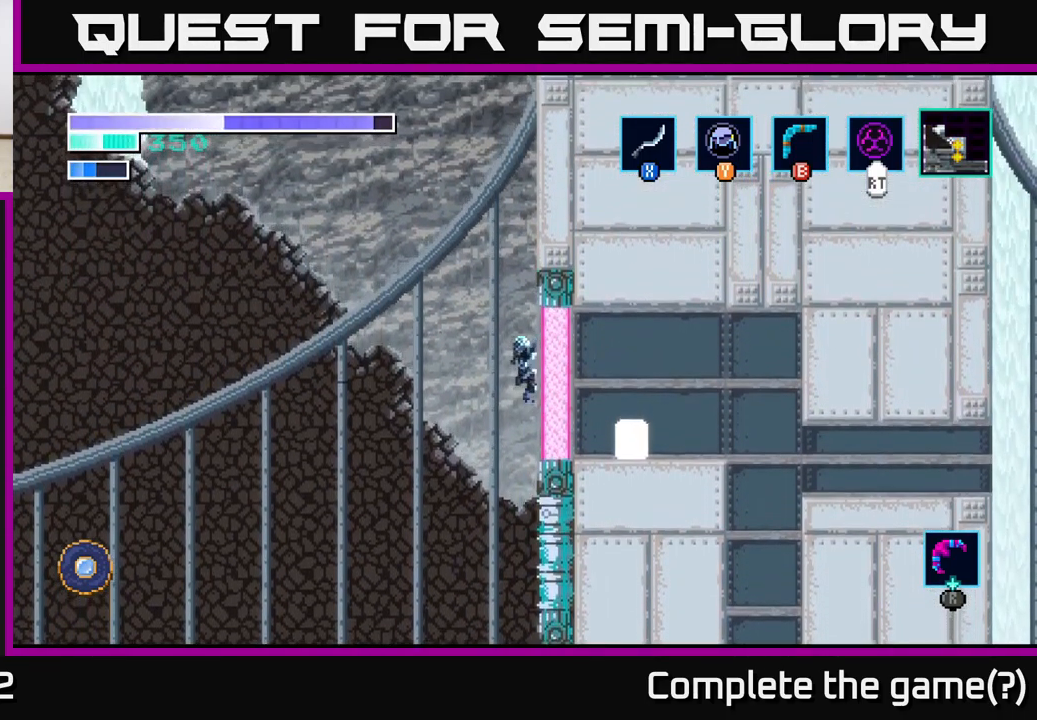
{"buttons": [], "left_stick": "up-right", "right_stick": "center", "events": []}
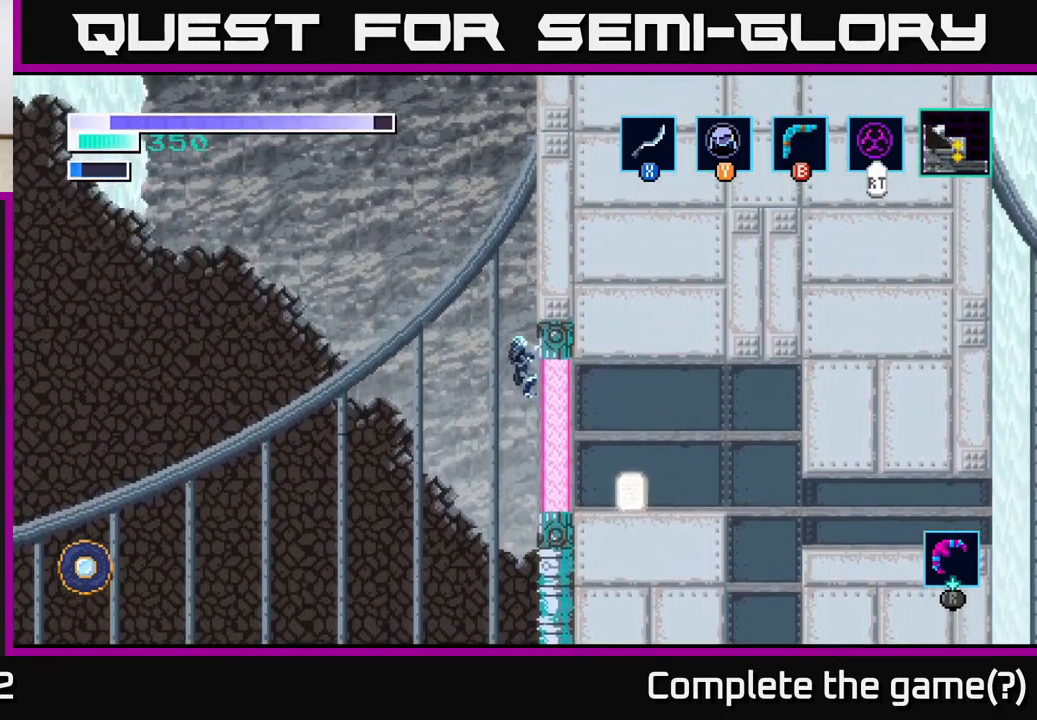
{"buttons": [], "left_stick": "up-right", "right_stick": "center", "events": []}
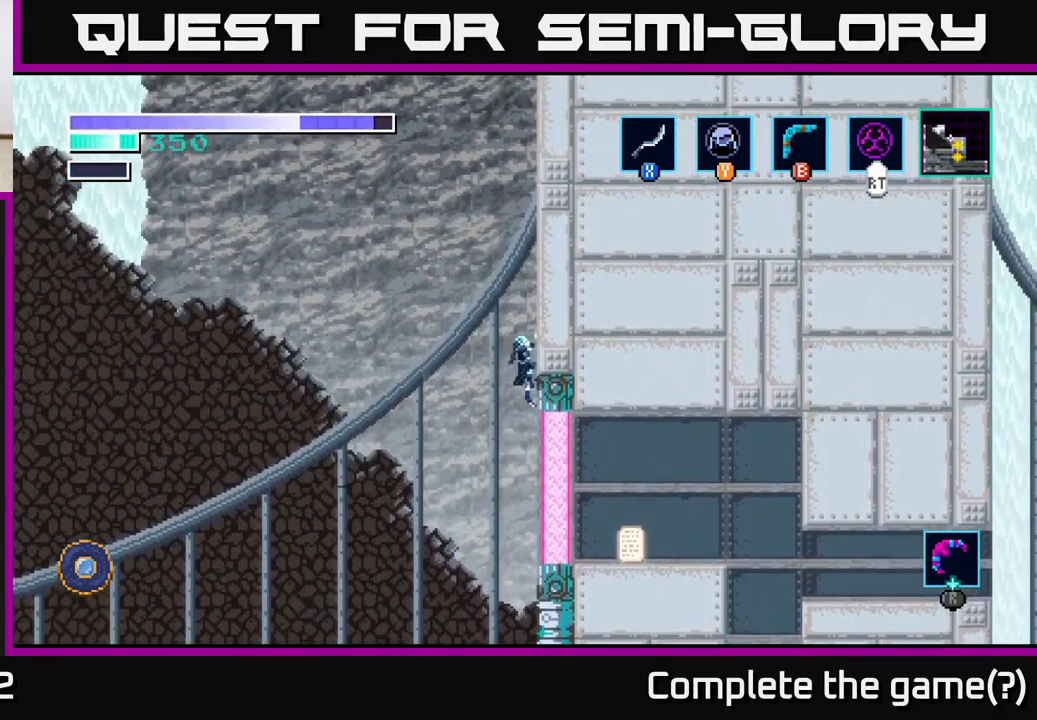
{"buttons": ["A"], "left_stick": "right", "right_stick": "center", "events": [[167, "left_stick", "center"], [417, "A", "down"], [484, "left_stick", "right"]]}
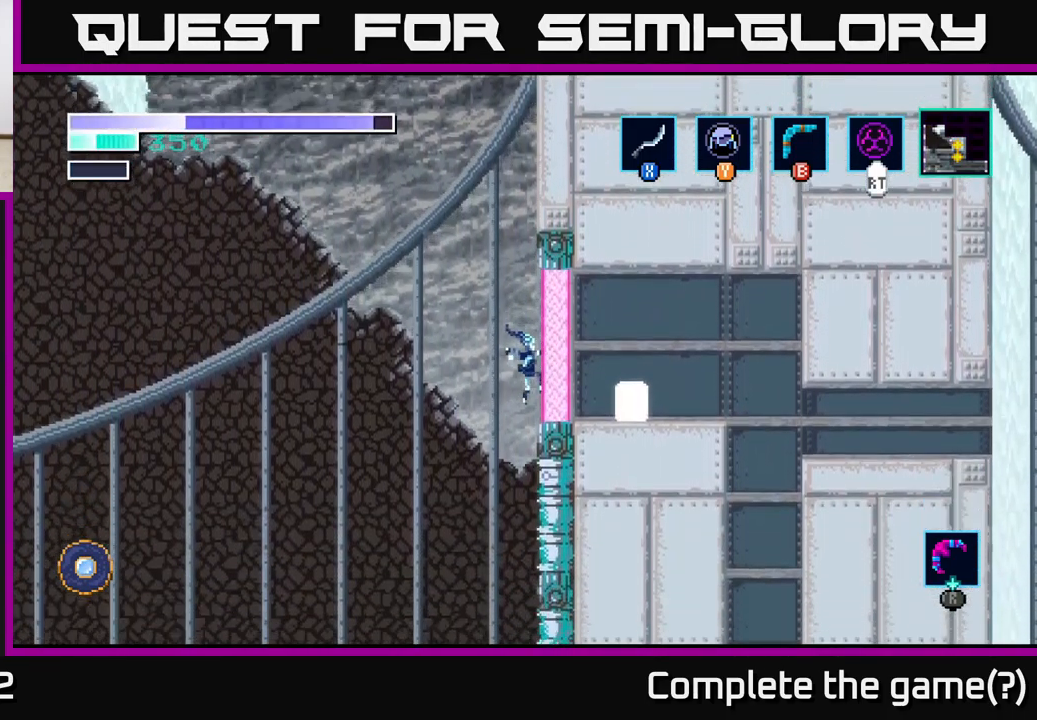
{"buttons": [], "left_stick": "center", "right_stick": "center", "events": [[67, "left_stick", "up-right"], [184, "A", "up"], [384, "left_stick", "center"]]}
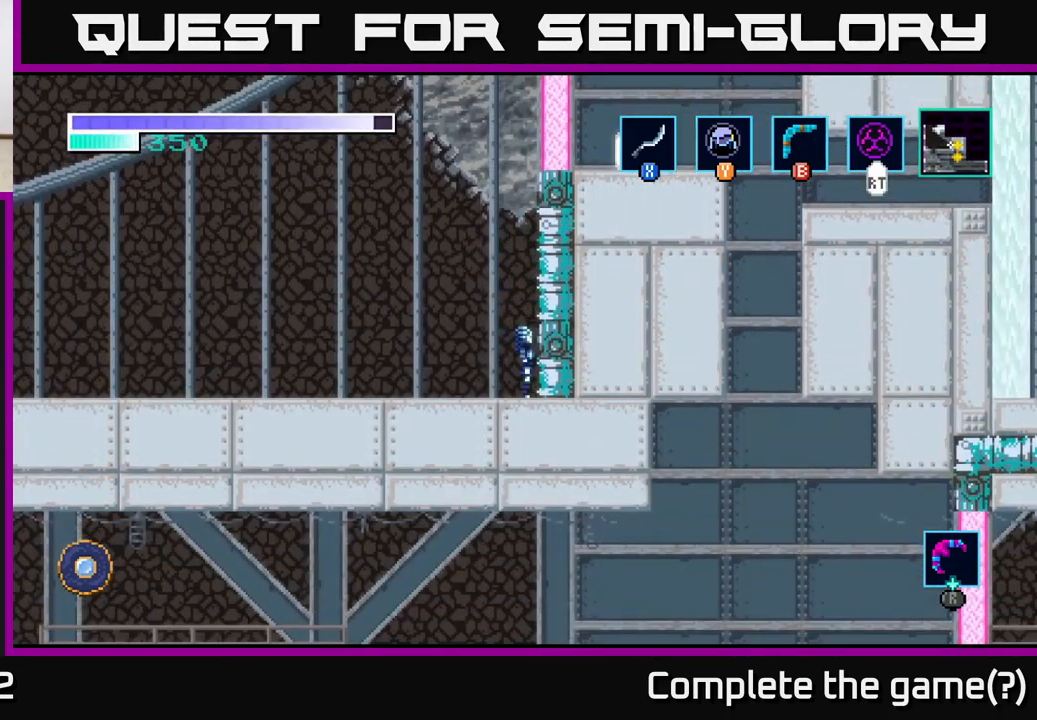
{"buttons": ["A"], "left_stick": "right", "right_stick": "center", "events": [[67, "left_stick", "left"], [301, "left_stick", "center"], [317, "A", "down"], [367, "left_stick", "right"]]}
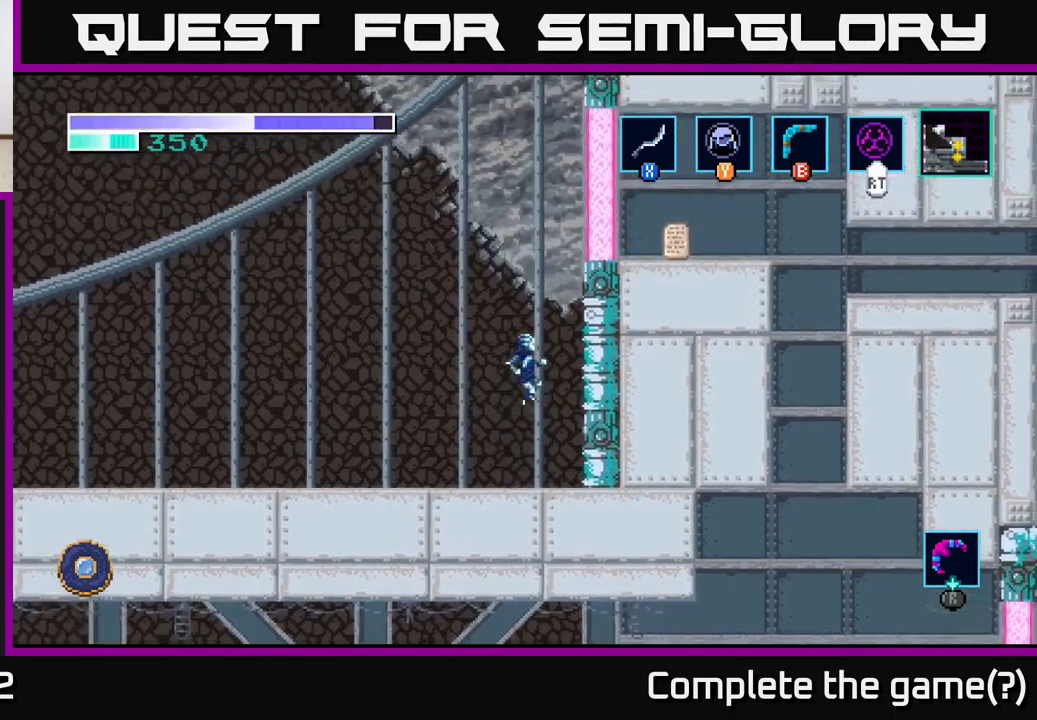
{"buttons": [], "left_stick": "up-right", "right_stick": "center", "events": [[450, "A", "up"], [450, "left_stick", "up-right"]]}
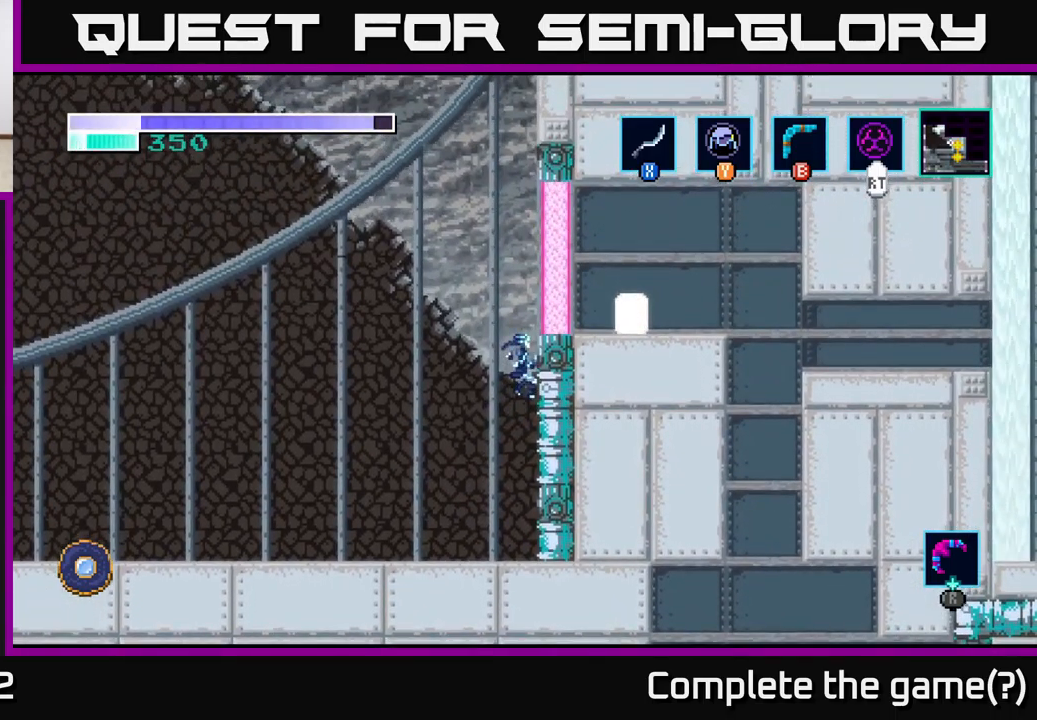
{"buttons": [], "left_stick": "up", "right_stick": "center", "events": [[317, "left_stick", "up"]]}
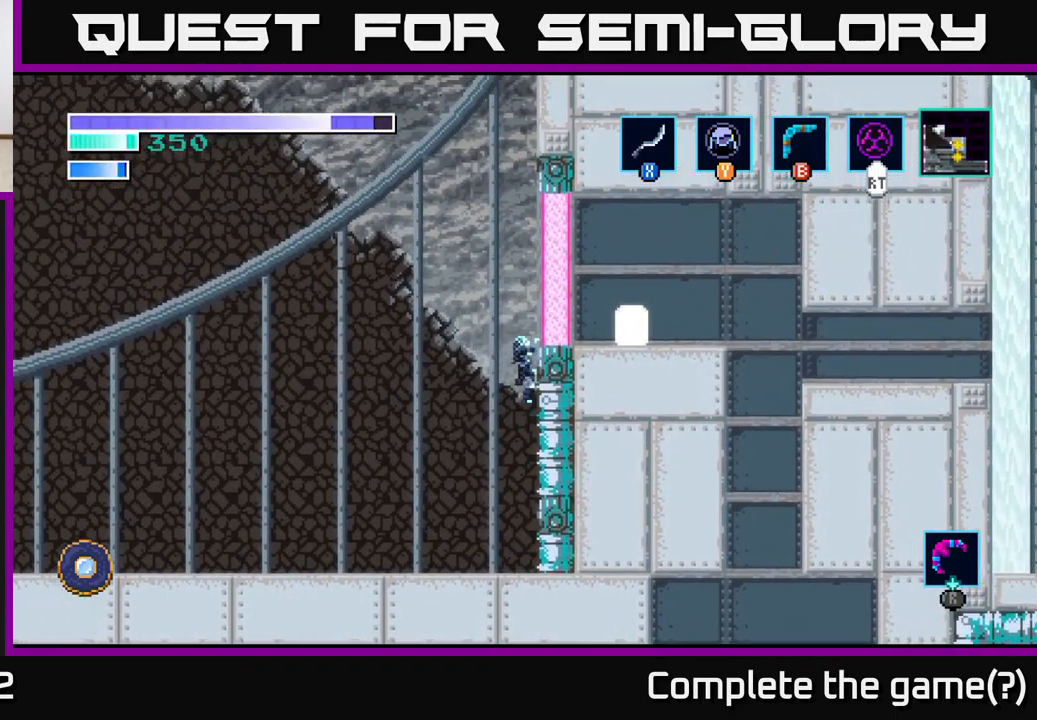
{"buttons": [], "left_stick": "up", "right_stick": "center", "events": []}
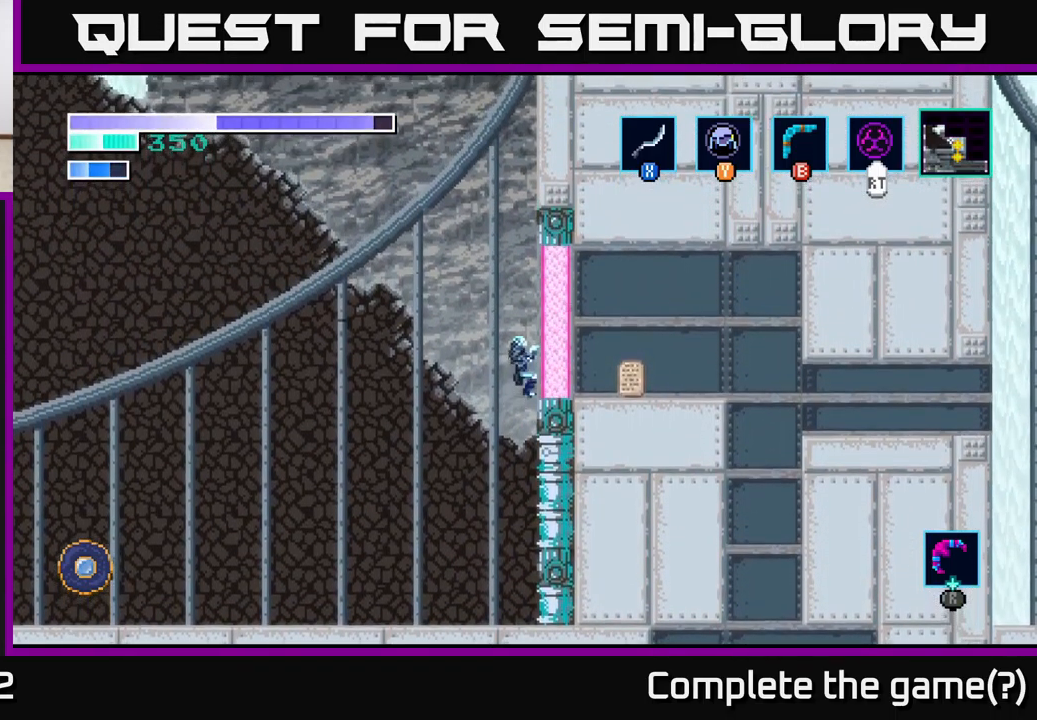
{"buttons": [], "left_stick": "up", "right_stick": "center", "events": []}
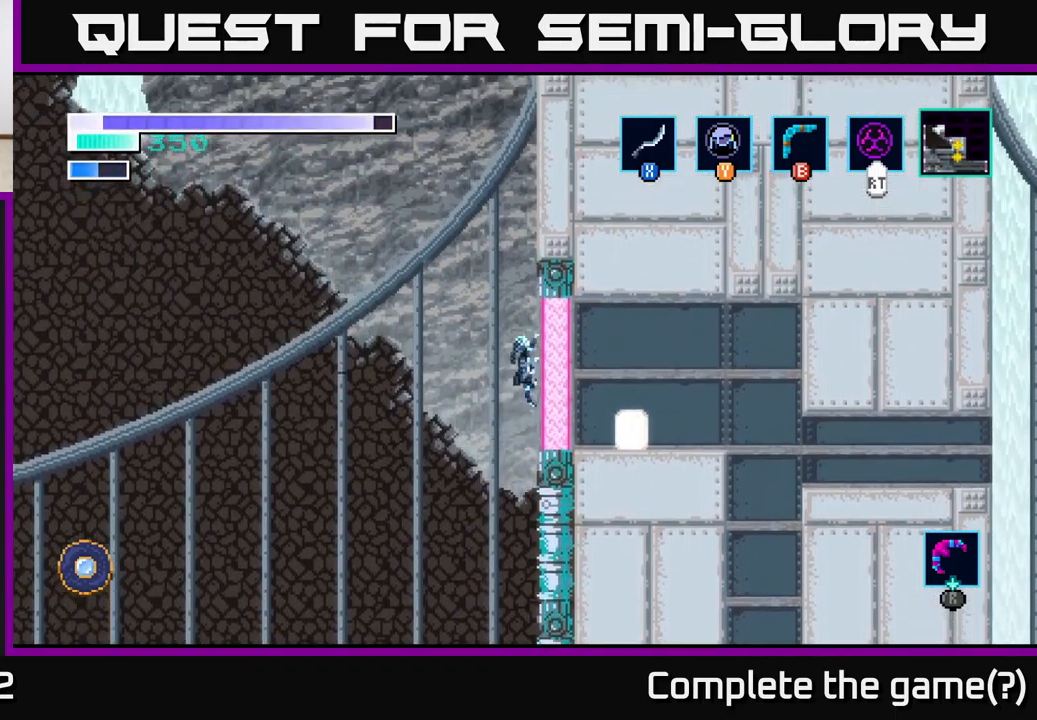
{"buttons": [], "left_stick": "up", "right_stick": "center", "events": []}
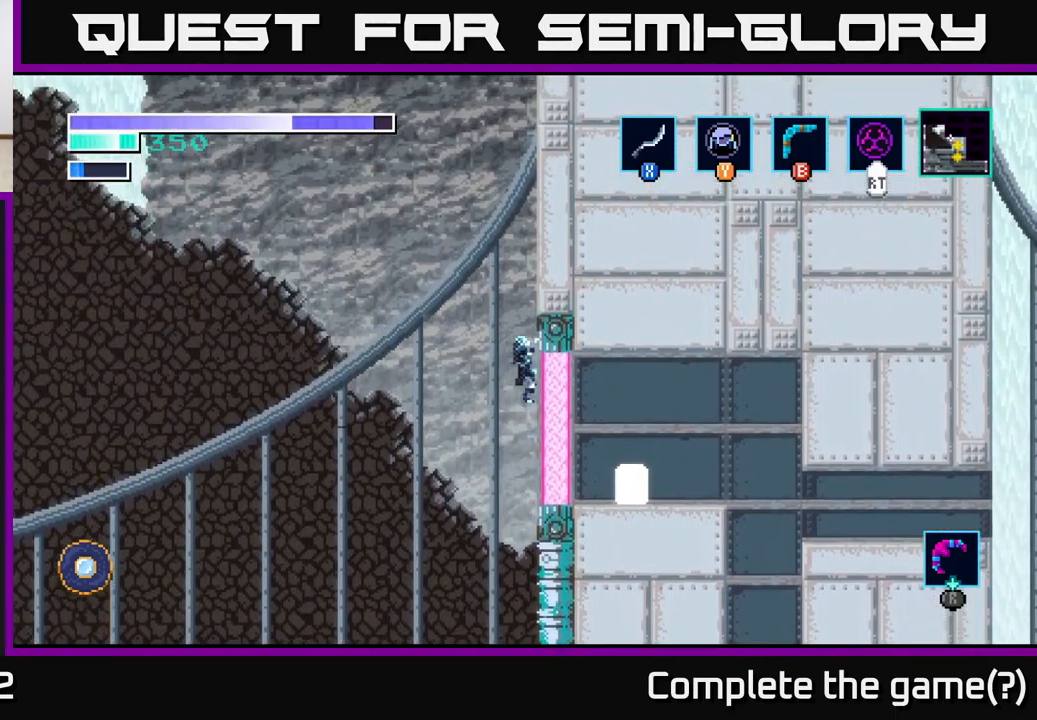
{"buttons": ["A"], "left_stick": "up", "right_stick": "center", "events": [[483, "A", "down"]]}
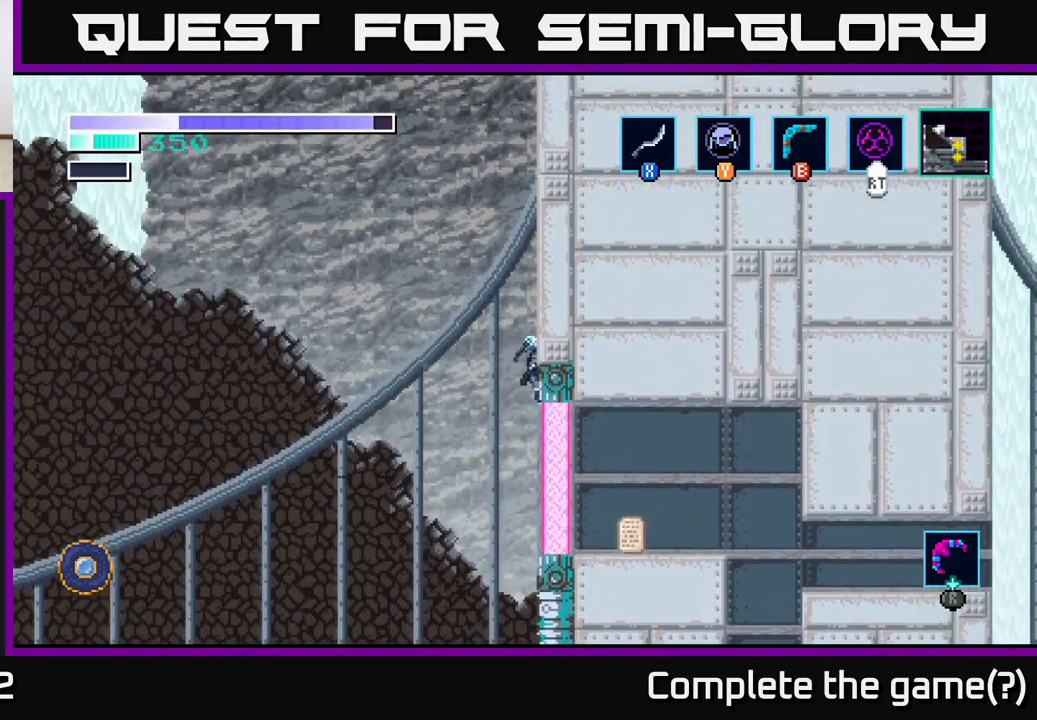
{"buttons": ["A"], "left_stick": "up-right", "right_stick": "center", "events": [[50, "left_stick", "up-left"], [67, "A", "up"], [83, "Y", "down"], [183, "Y", "up"], [250, "A", "down"], [267, "left_stick", "up-right"], [383, "A", "up"], [400, "A", "down"]]}
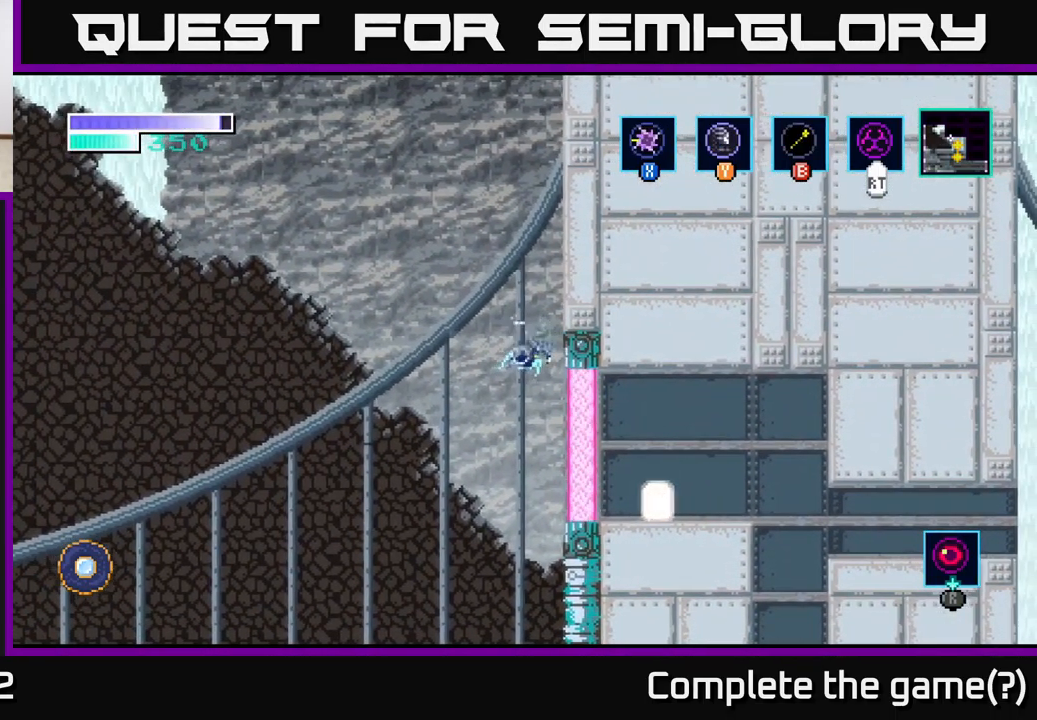
{"buttons": ["Y"], "left_stick": "up-right", "right_stick": "center", "events": [[400, "A", "up"], [400, "Y", "down"]]}
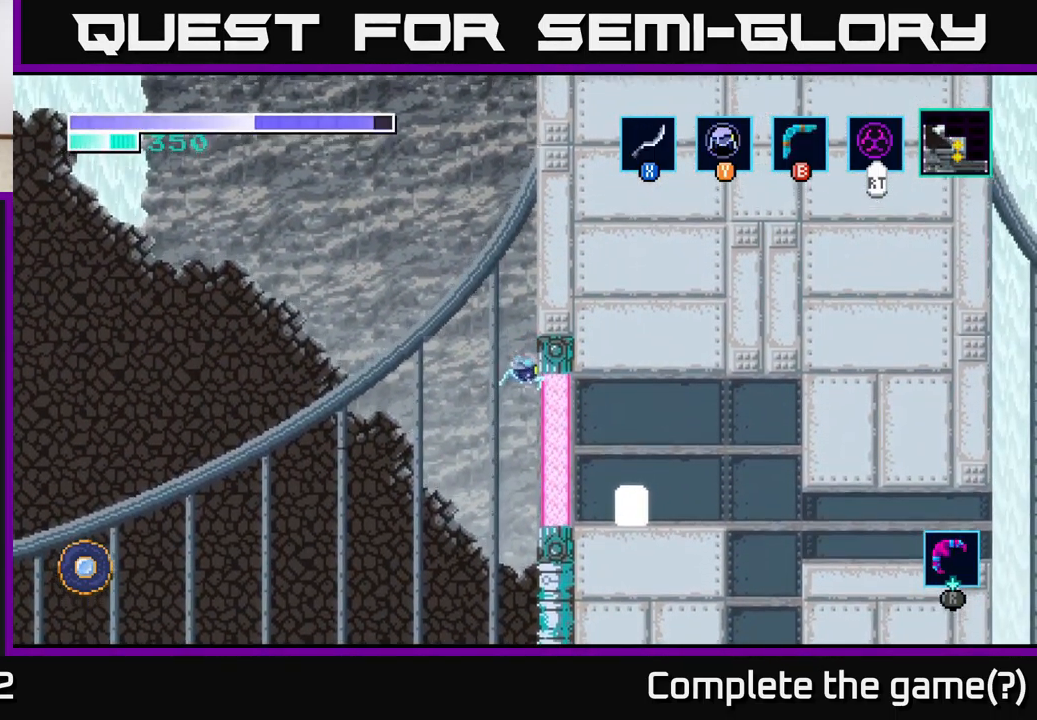
{"buttons": [], "left_stick": "up-right", "right_stick": "center", "events": [[17, "Y", "up"]]}
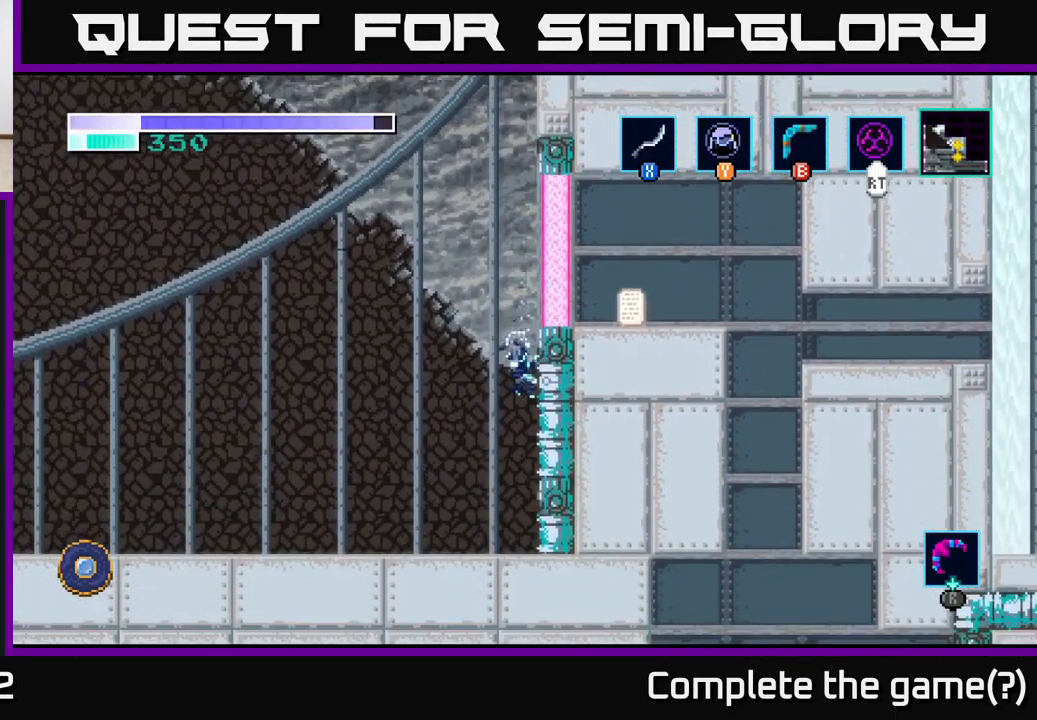
{"buttons": [], "left_stick": "up-right", "right_stick": "center", "events": []}
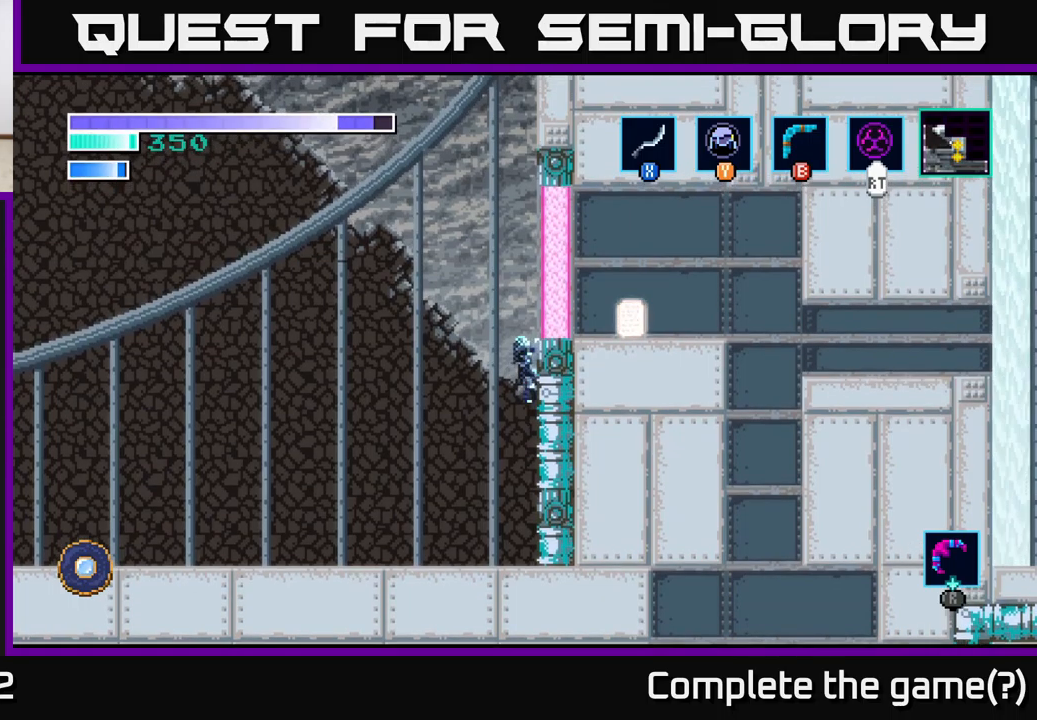
{"buttons": [], "left_stick": "up-right", "right_stick": "center", "events": []}
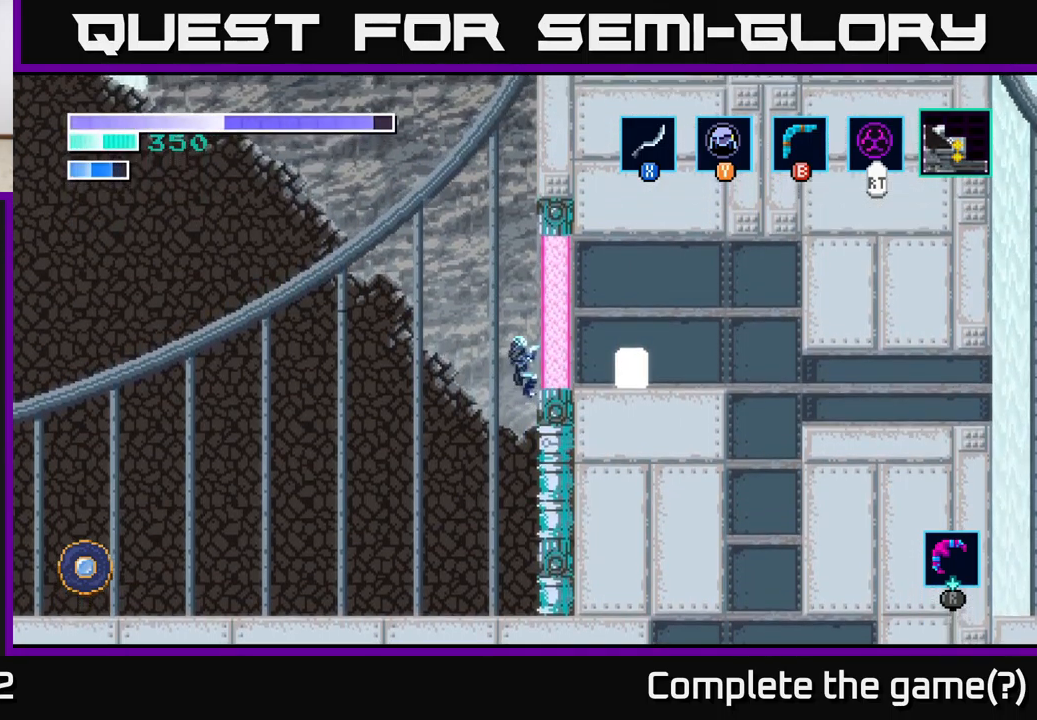
{"buttons": [], "left_stick": "up-right", "right_stick": "center", "events": []}
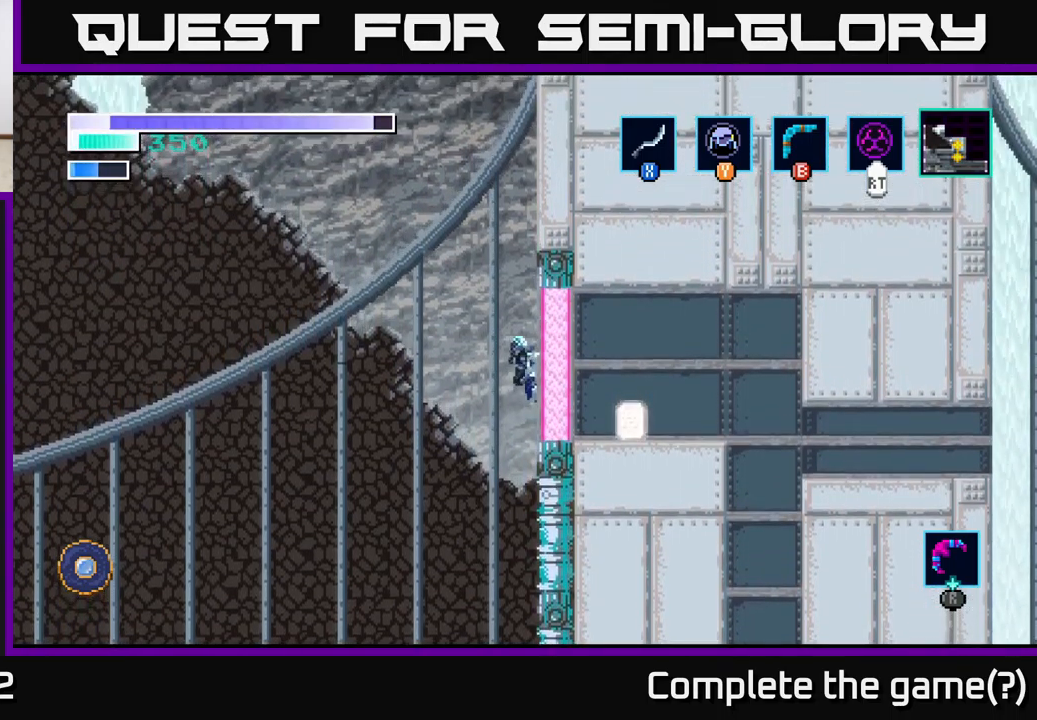
{"buttons": ["A"], "left_stick": "right", "right_stick": "center", "events": [[33, "A", "down"], [467, "left_stick", "right"]]}